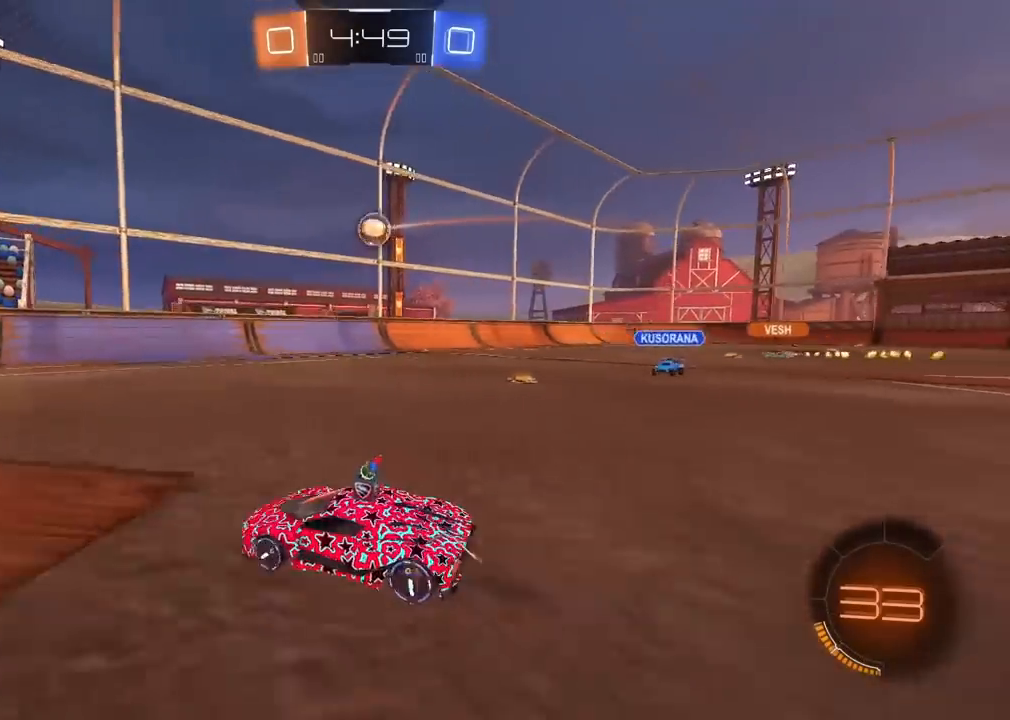
Gameplay with a controller (PlayStation layout); each line is a JSON object with the inputs held at the frame after it. "events" lists button and stick changes between this image and that frame as [ms after this image, input, new state], when the widget could be followed in between.
{"buttons": ["R2"], "left_stick": "center", "right_stick": "center", "events": [[83, "L1", "down"], [133, "R2", "up"], [183, "L1", "up"], [267, "L2", "down"], [350, "left_stick", "center"], [383, "L2", "up"], [467, "R2", "down"]]}
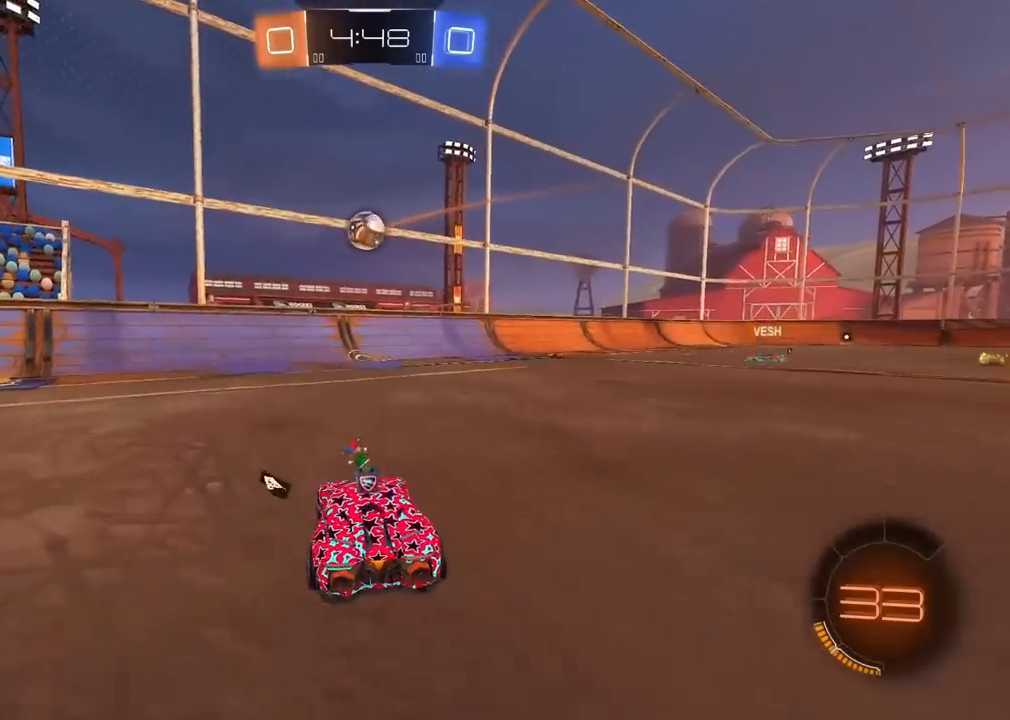
{"buttons": ["R2"], "left_stick": "right", "right_stick": "center", "events": [[50, "left_stick", "left"], [150, "left_stick", "right"], [283, "R2", "up"], [417, "R2", "down"]]}
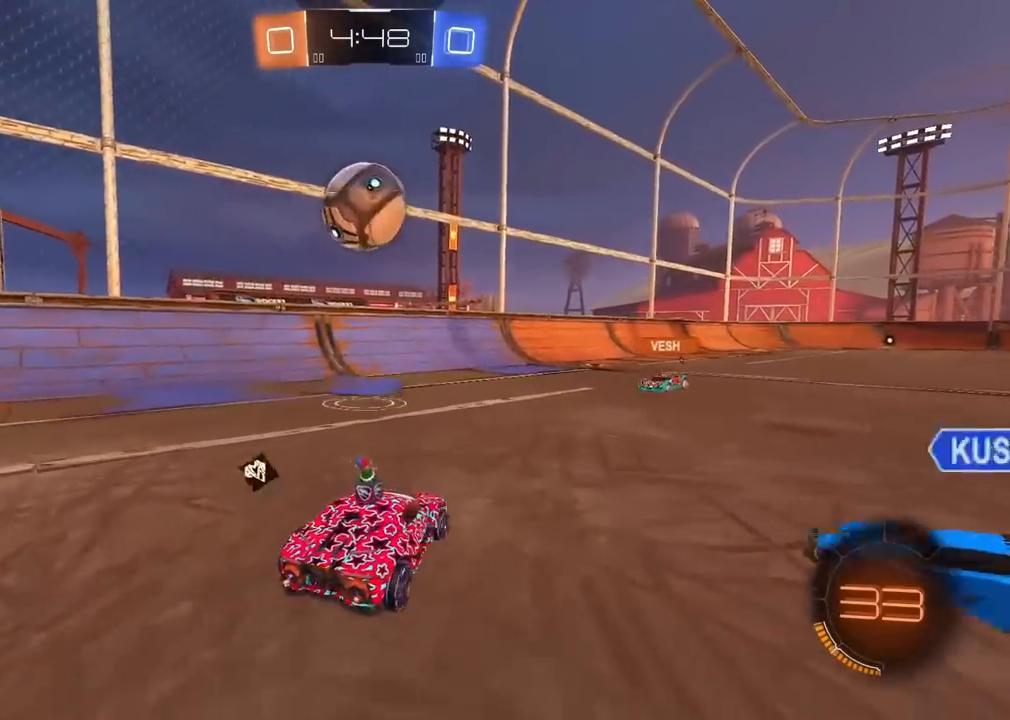
{"buttons": ["R2"], "left_stick": "center", "right_stick": "center", "events": [[350, "left_stick", "center"]]}
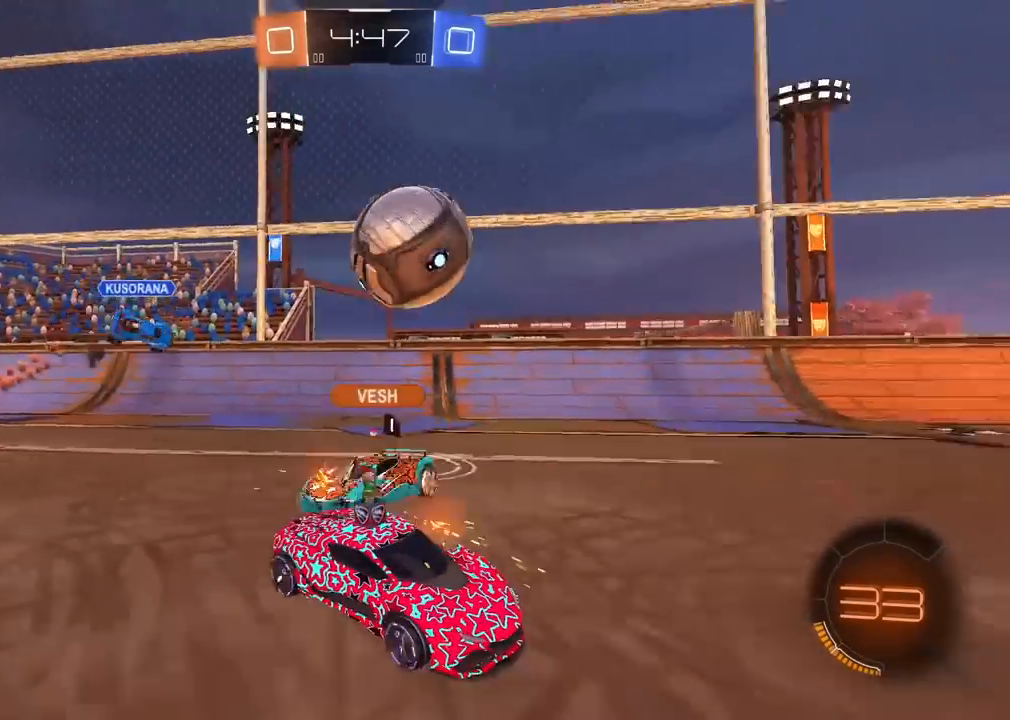
{"buttons": ["R2"], "left_stick": "down-right", "right_stick": "center", "events": [[183, "left_stick", "left"], [400, "left_stick", "down-right"]]}
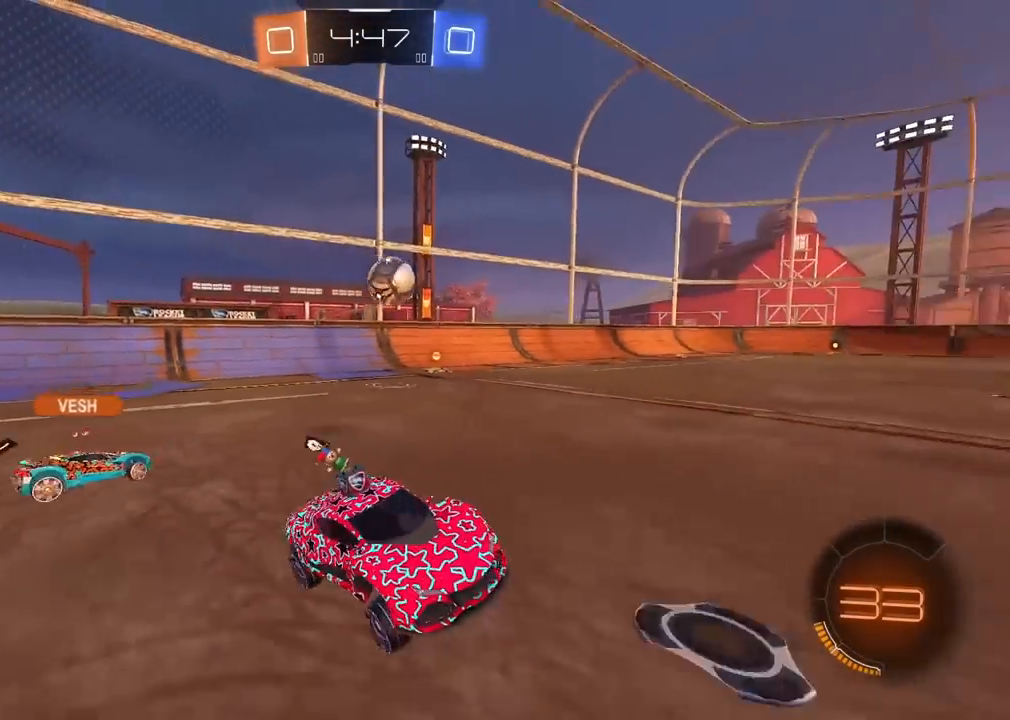
{"buttons": ["R2"], "left_stick": "up-left", "right_stick": "center", "events": [[150, "left_stick", "down-left"], [200, "left_stick", "up-left"], [350, "L3", "down"], [383, "CROSS", "down"], [450, "L3", "up"], [483, "CROSS", "up"]]}
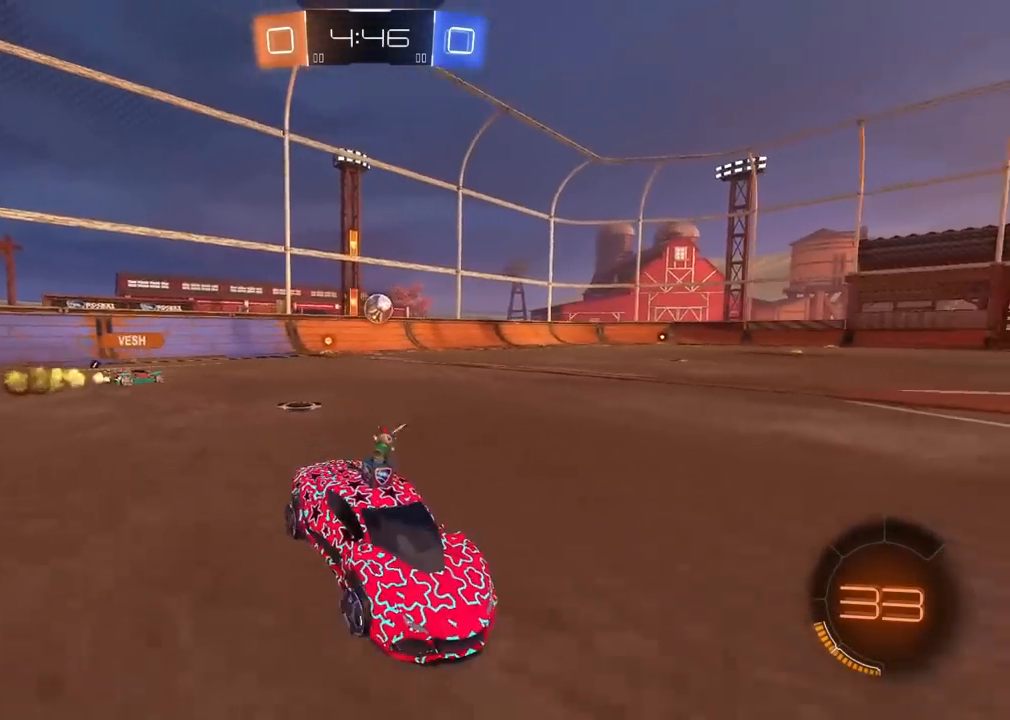
{"buttons": ["R1", "R2"], "left_stick": "left", "right_stick": "center", "events": [[67, "left_stick", "down-left"], [217, "left_stick", "center"], [283, "left_stick", "left"], [417, "R1", "down"]]}
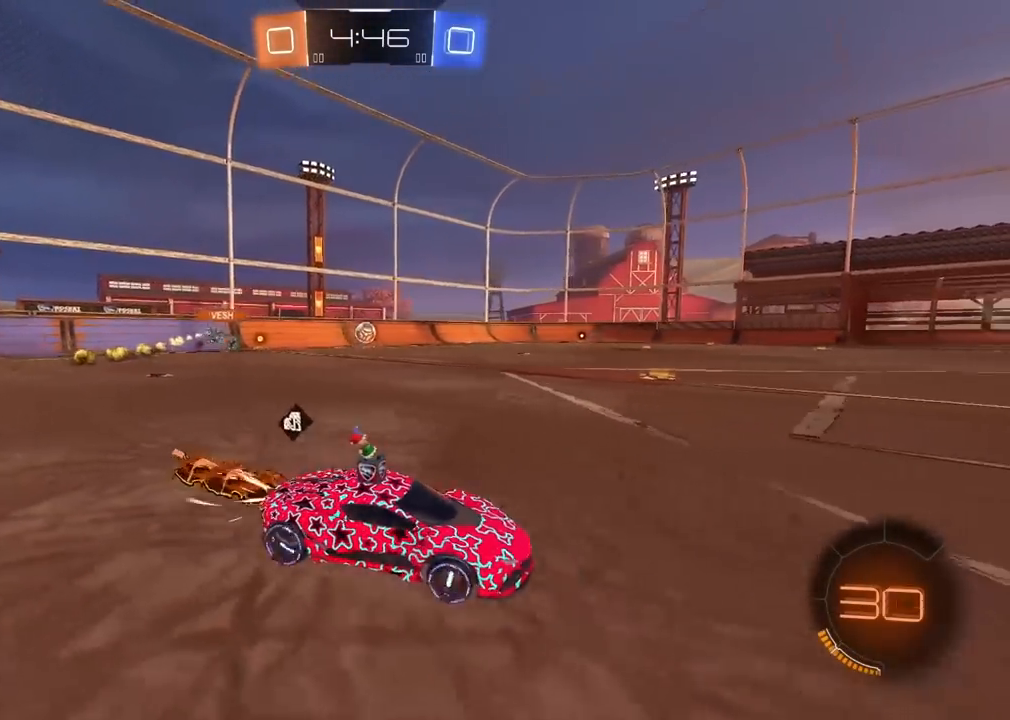
{"buttons": ["R2"], "left_stick": "center", "right_stick": "center", "events": [[117, "CROSS", "down"], [150, "left_stick", "up"], [217, "CROSS", "up"], [267, "CROSS", "down"], [367, "CROSS", "up"], [367, "R1", "up"], [400, "left_stick", "center"]]}
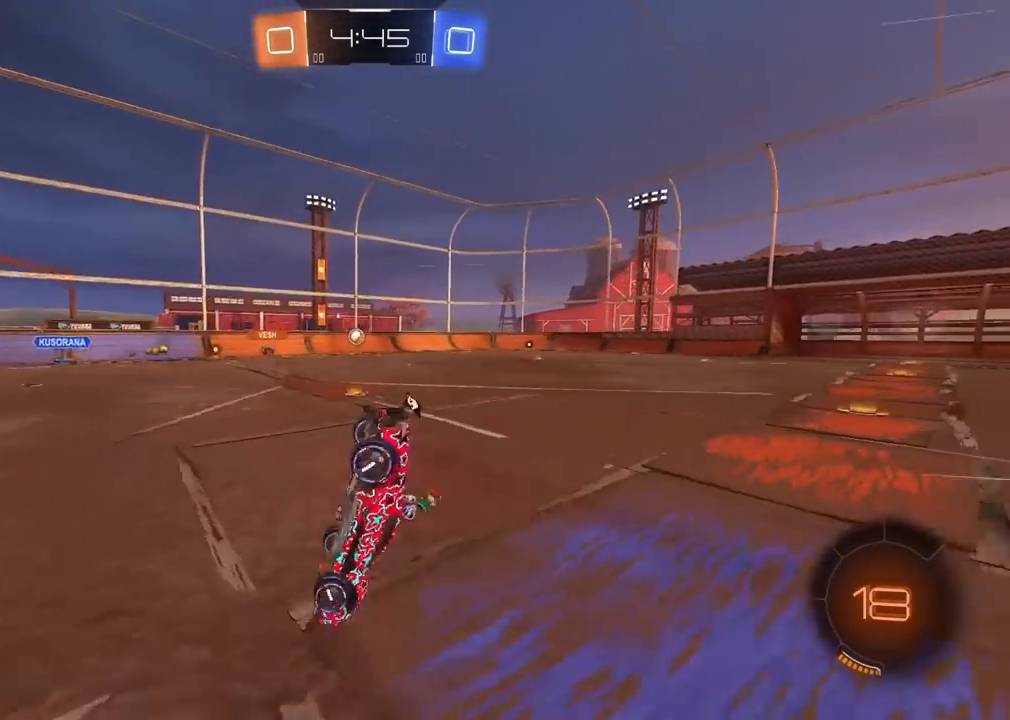
{"buttons": ["R2"], "left_stick": "center", "right_stick": "center", "events": []}
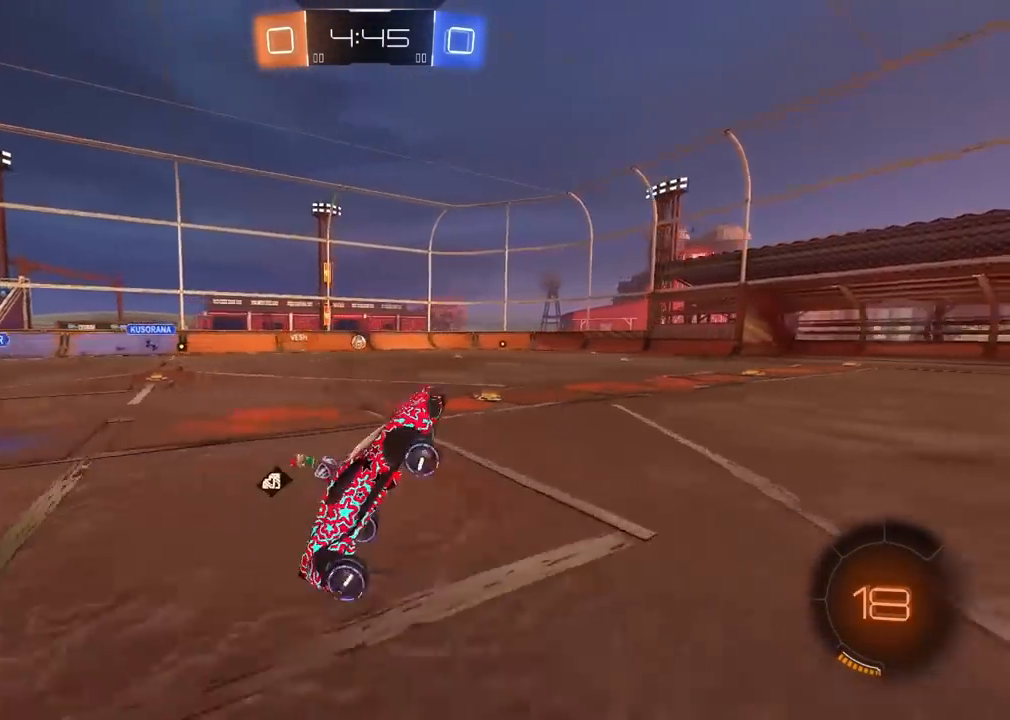
{"buttons": ["R1", "R2"], "left_stick": "center", "right_stick": "center", "events": [[33, "TRIANGLE", "down"], [133, "TRIANGLE", "up"], [383, "R1", "down"], [400, "left_stick", "left"], [483, "left_stick", "center"]]}
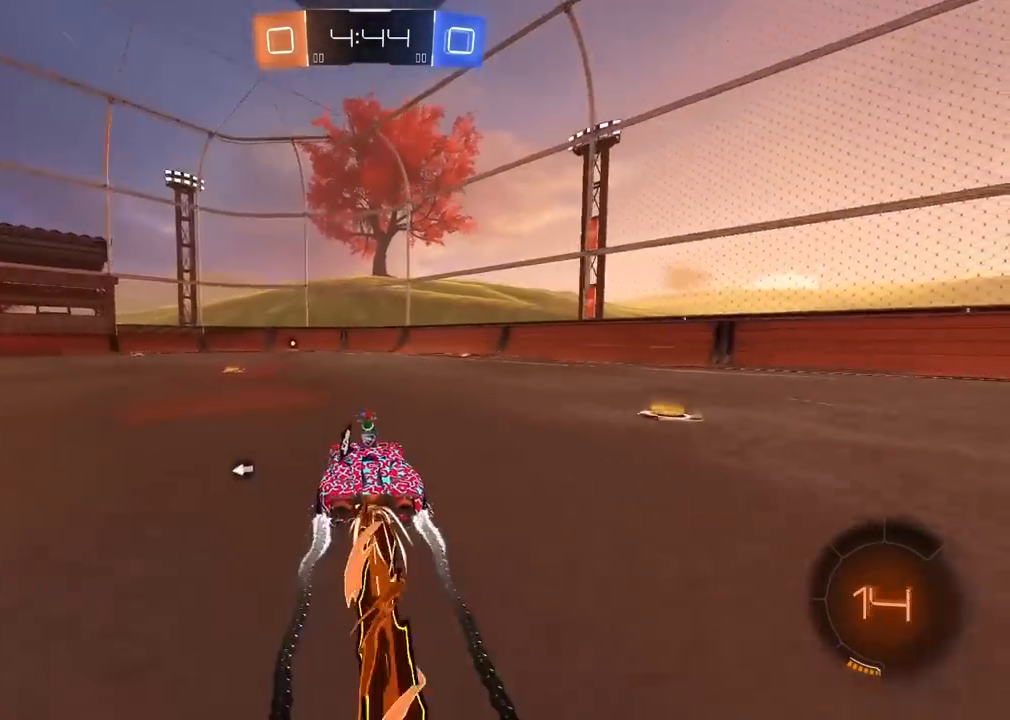
{"buttons": ["R1", "R2"], "left_stick": "right", "right_stick": "center", "events": [[50, "R1", "up"], [83, "R1", "down"], [200, "left_stick", "right"], [317, "left_stick", "center"], [450, "left_stick", "right"]]}
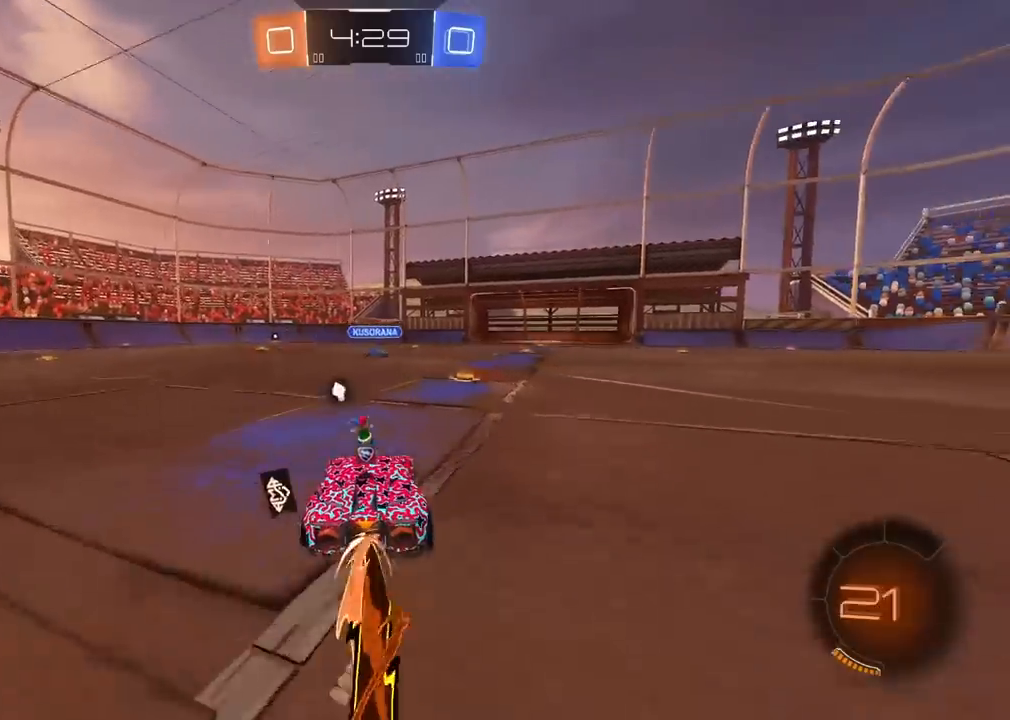
{"buttons": ["R1", "R2"], "left_stick": "center", "right_stick": "center", "events": [[117, "left_stick", "center"], [233, "left_stick", "right"], [400, "left_stick", "center"]]}
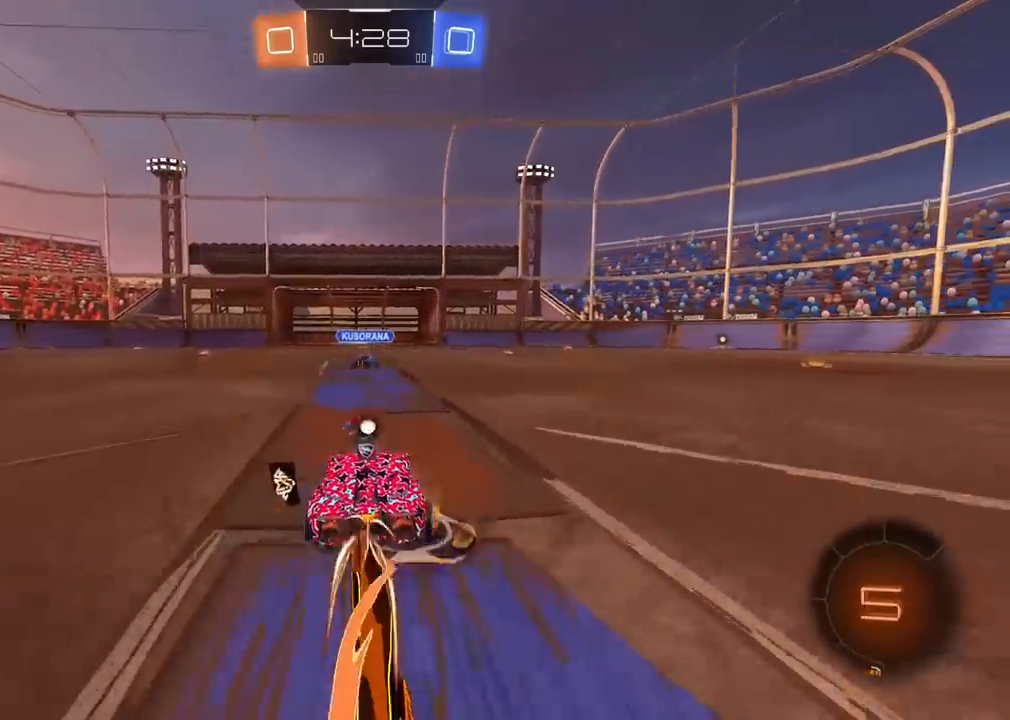
{"buttons": ["R2"], "left_stick": "center", "right_stick": "center", "events": [[250, "R1", "up"], [300, "TRIANGLE", "down"], [367, "TRIANGLE", "up"]]}
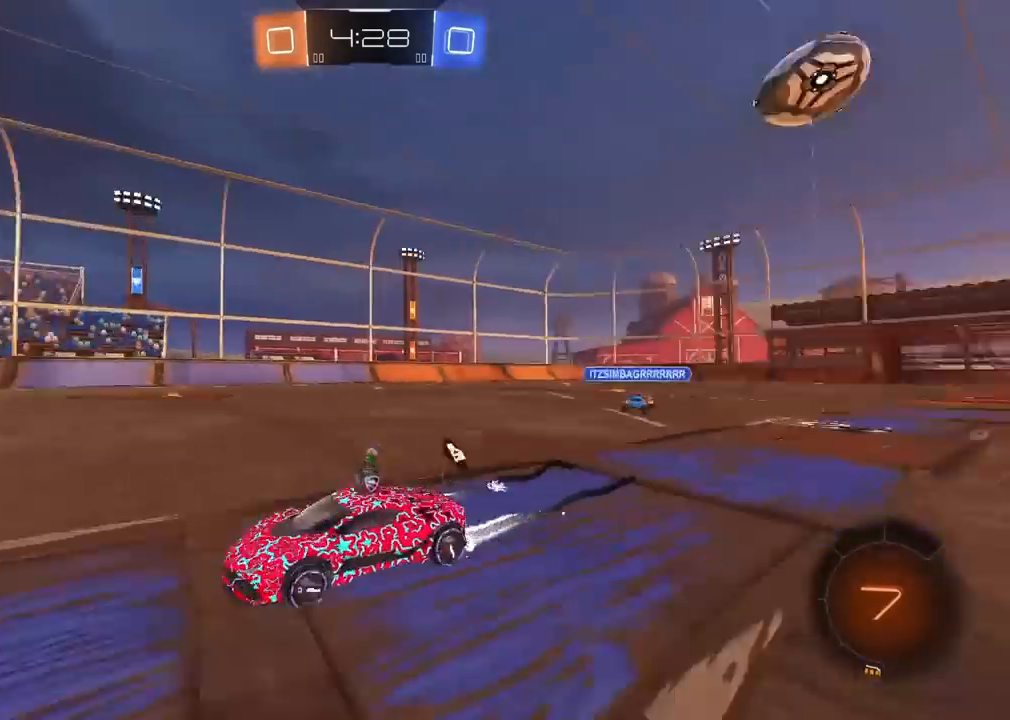
{"buttons": ["L1", "R2"], "left_stick": "left", "right_stick": "center", "events": [[183, "R1", "down"], [300, "R1", "up"], [300, "left_stick", "left"], [467, "L1", "down"]]}
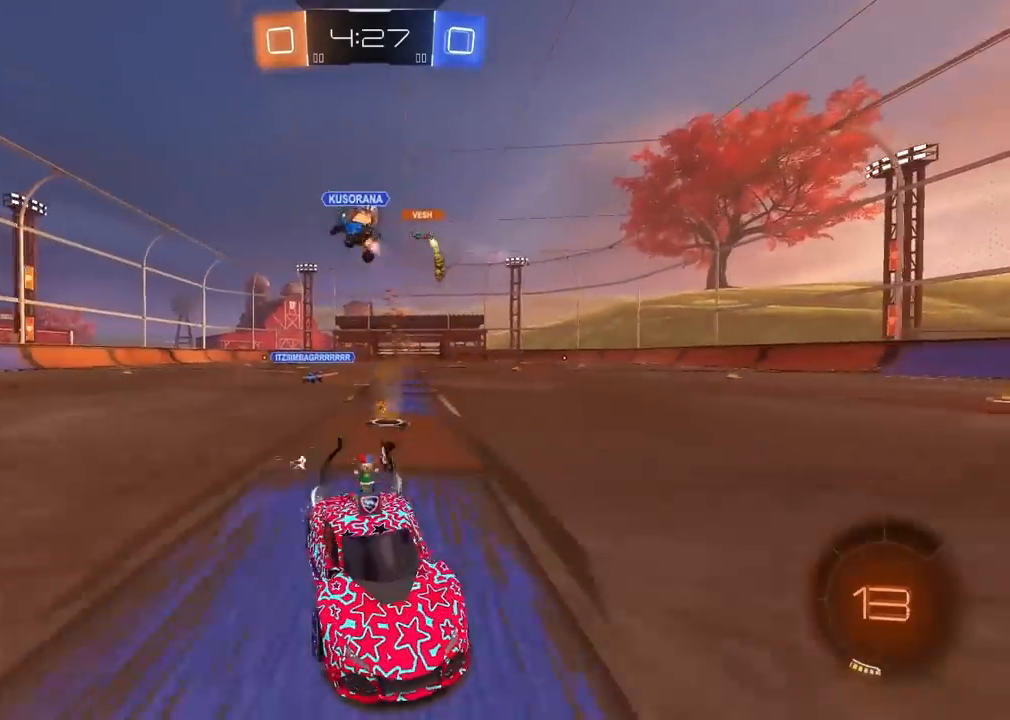
{"buttons": ["R2"], "left_stick": "left", "right_stick": "center", "events": [[83, "L1", "up"]]}
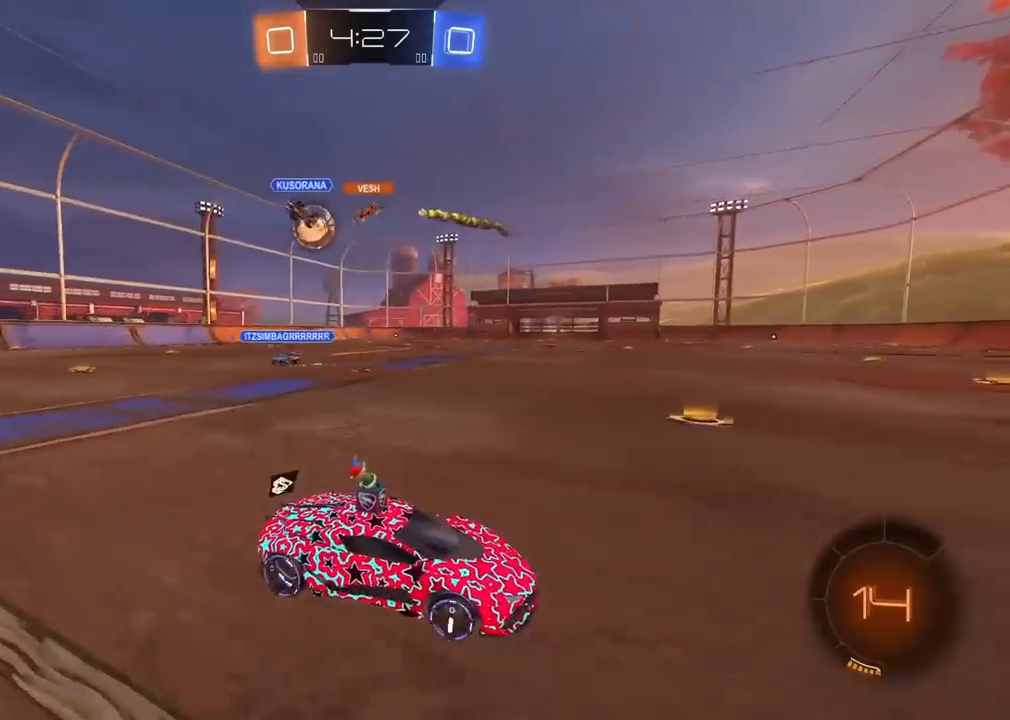
{"buttons": ["R2"], "left_stick": "left", "right_stick": "center", "events": []}
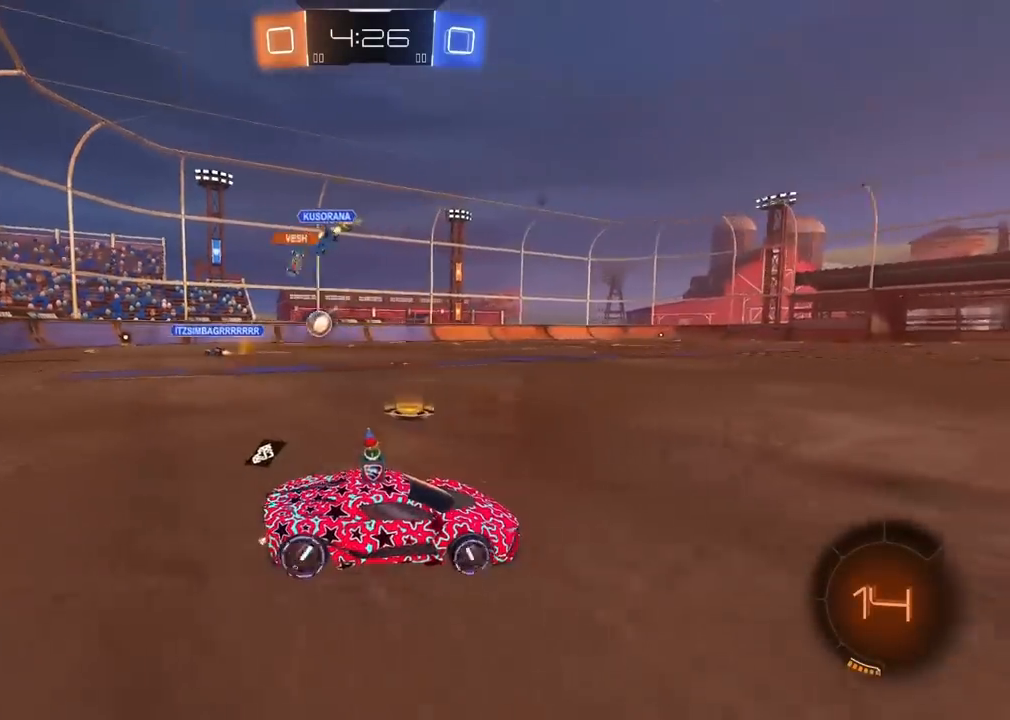
{"buttons": ["R1", "R2"], "left_stick": "center", "right_stick": "center", "events": [[17, "left_stick", "center"], [133, "TRIANGLE", "down"], [250, "TRIANGLE", "up"], [283, "R1", "down"]]}
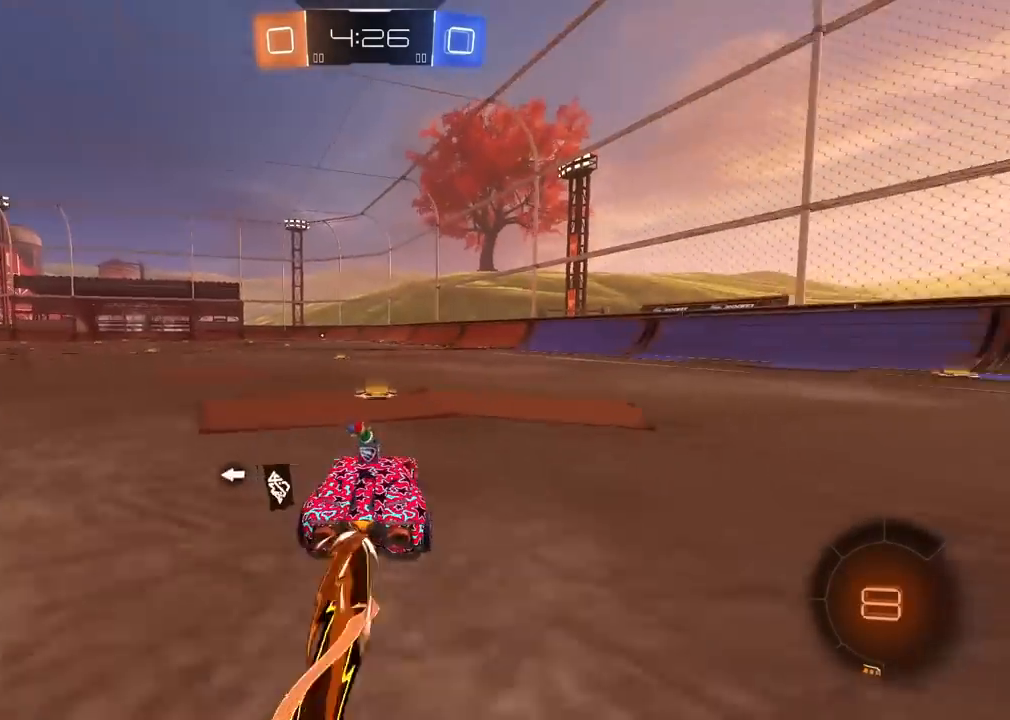
{"buttons": ["R2"], "left_stick": "center", "right_stick": "center", "events": [[200, "left_stick", "left"], [283, "left_stick", "center"], [333, "TRIANGLE", "down"], [450, "TRIANGLE", "up"], [467, "R1", "up"]]}
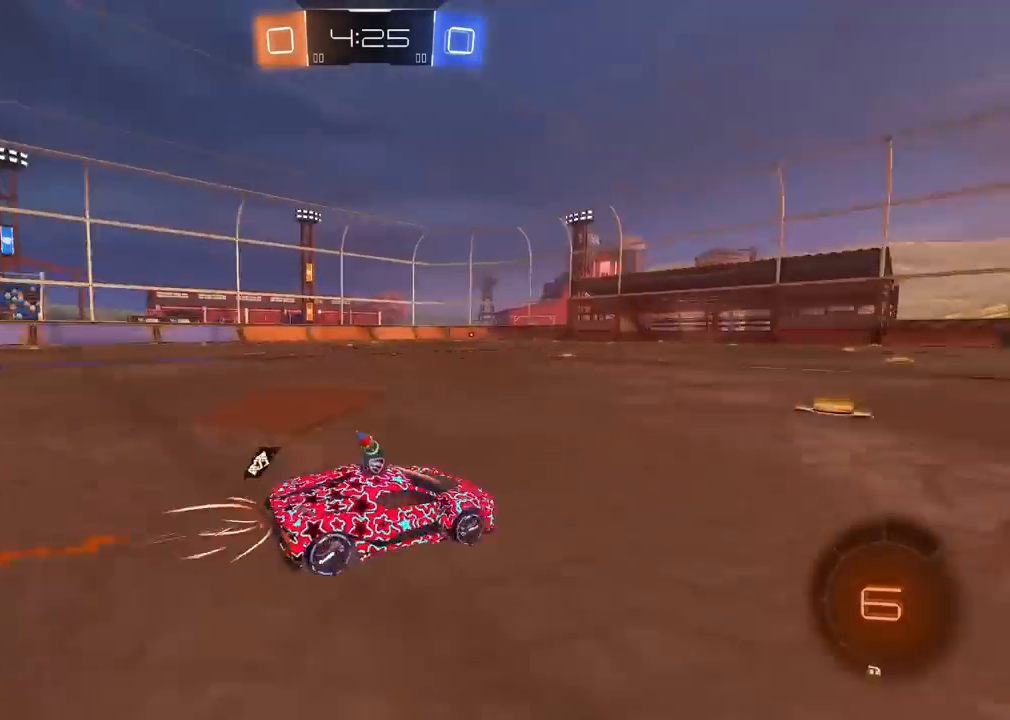
{"buttons": ["R2"], "left_stick": "left", "right_stick": "center", "events": [[83, "left_stick", "left"], [217, "left_stick", "center"], [300, "left_stick", "left"]]}
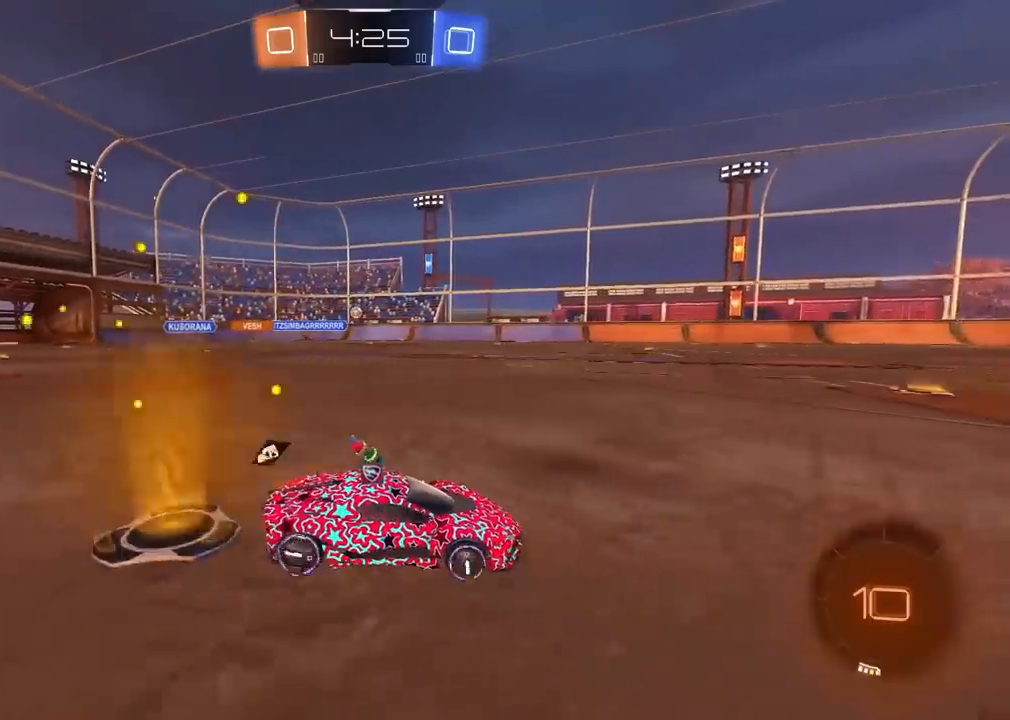
{"buttons": ["R2"], "left_stick": "left", "right_stick": "center", "events": []}
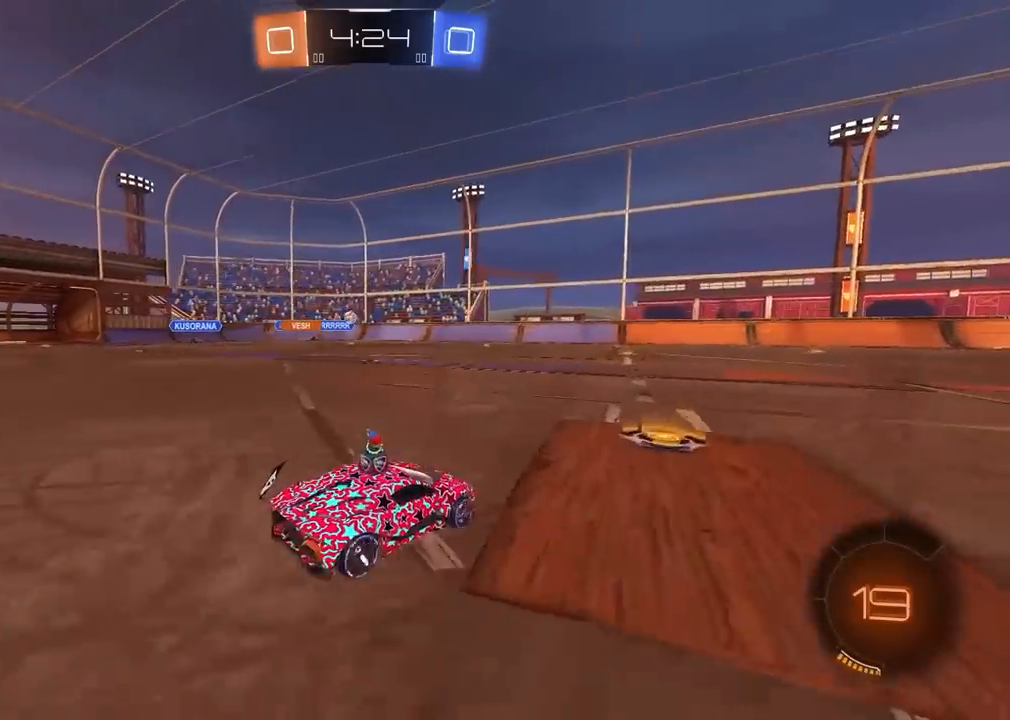
{"buttons": ["R2"], "left_stick": "left", "right_stick": "center", "events": [[50, "left_stick", "center"], [150, "left_stick", "left"]]}
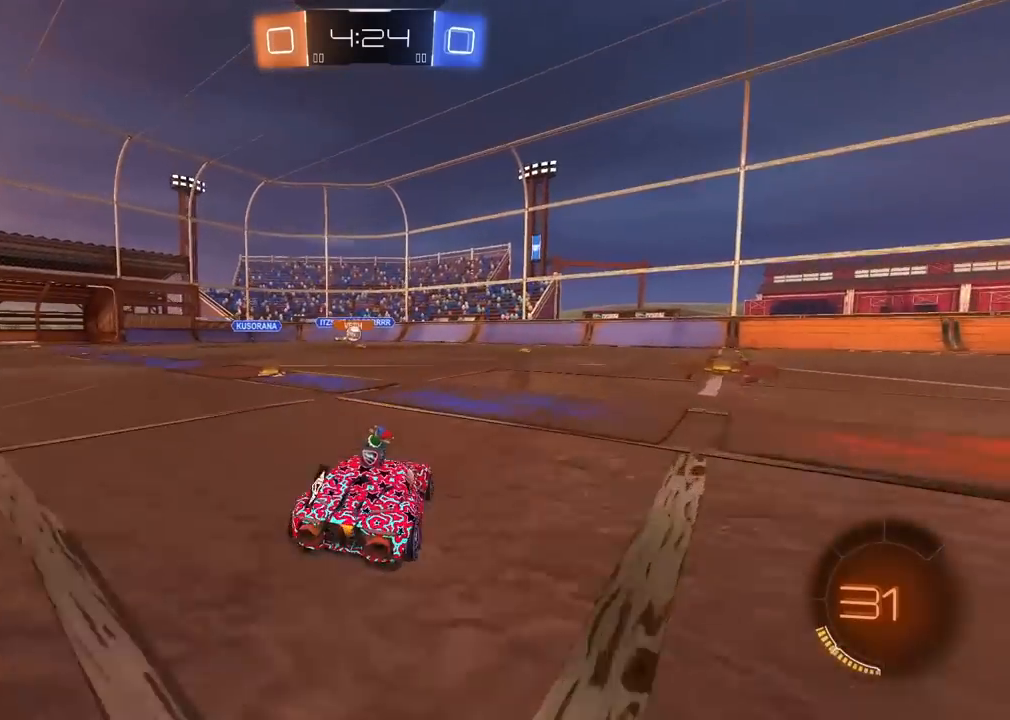
{"buttons": ["R2"], "left_stick": "right", "right_stick": "center", "events": [[417, "left_stick", "right"]]}
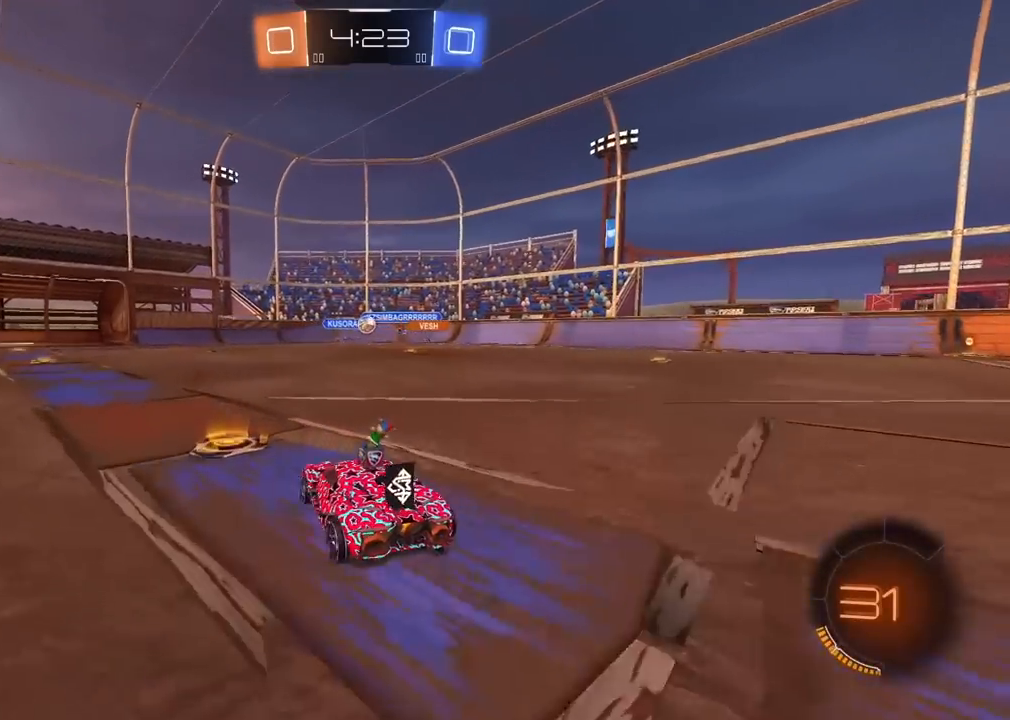
{"buttons": ["R2"], "left_stick": "right", "right_stick": "center", "events": [[300, "L1", "down"], [317, "R2", "up"], [400, "L1", "up"], [433, "R2", "down"]]}
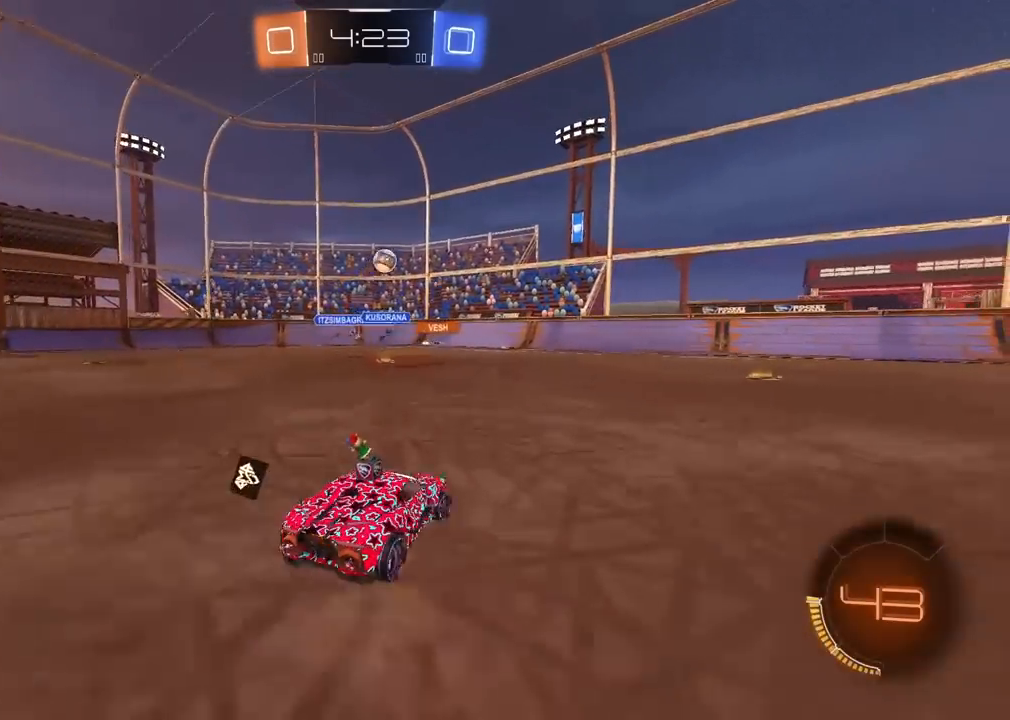
{"buttons": ["R2"], "left_stick": "center", "right_stick": "center", "events": [[150, "left_stick", "center"], [350, "left_stick", "left"], [450, "left_stick", "center"]]}
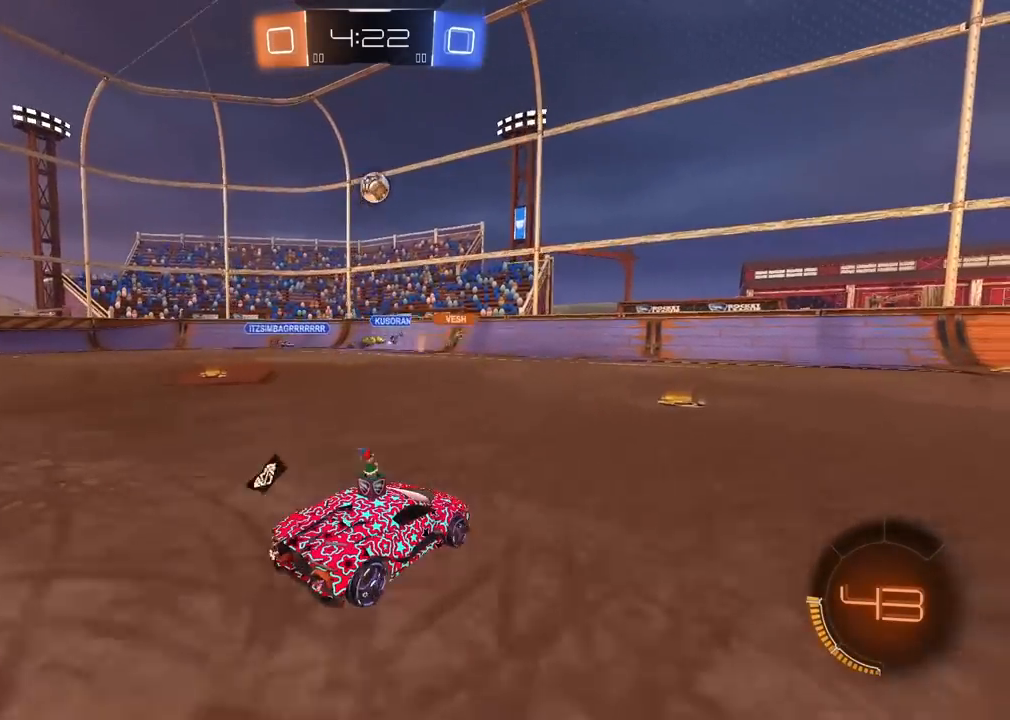
{"buttons": ["R2"], "left_stick": "center", "right_stick": "center", "events": [[150, "left_stick", "right"], [200, "left_stick", "center"]]}
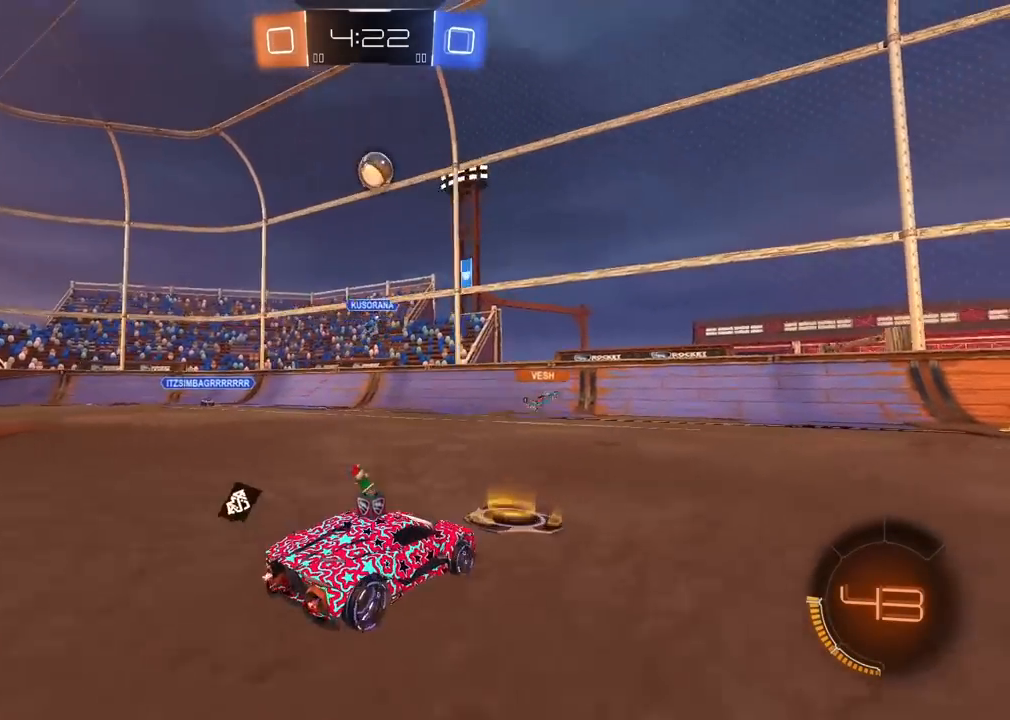
{"buttons": ["R2"], "left_stick": "right", "right_stick": "center", "events": [[17, "left_stick", "right"]]}
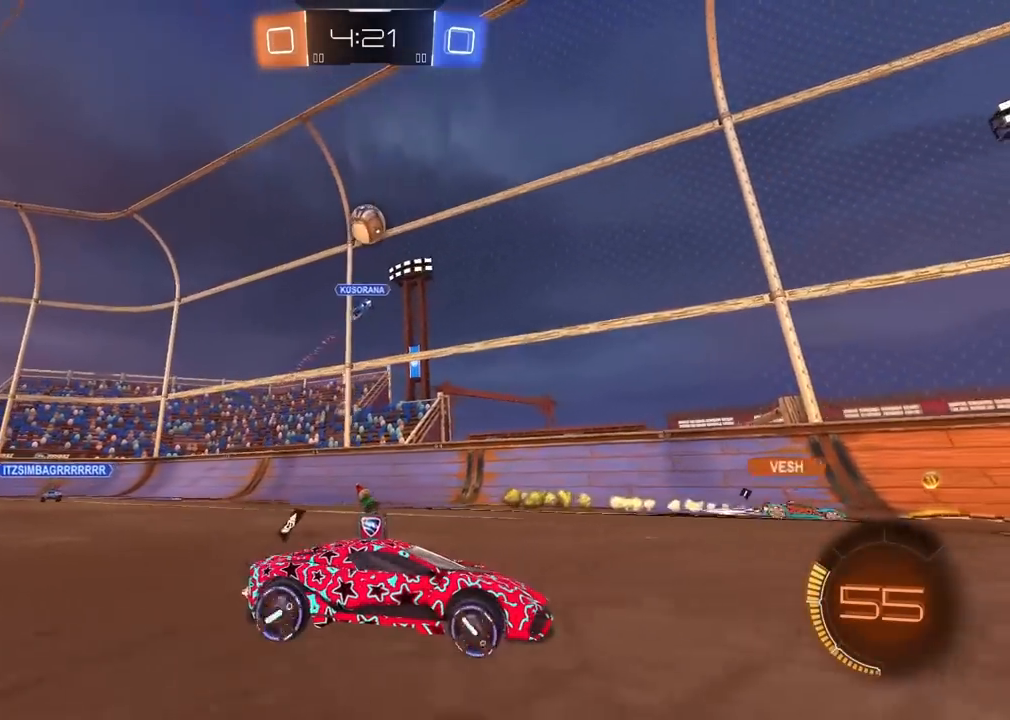
{"buttons": ["R2"], "left_stick": "center", "right_stick": "center", "events": [[117, "R1", "down"], [350, "left_stick", "center"], [433, "R1", "up"]]}